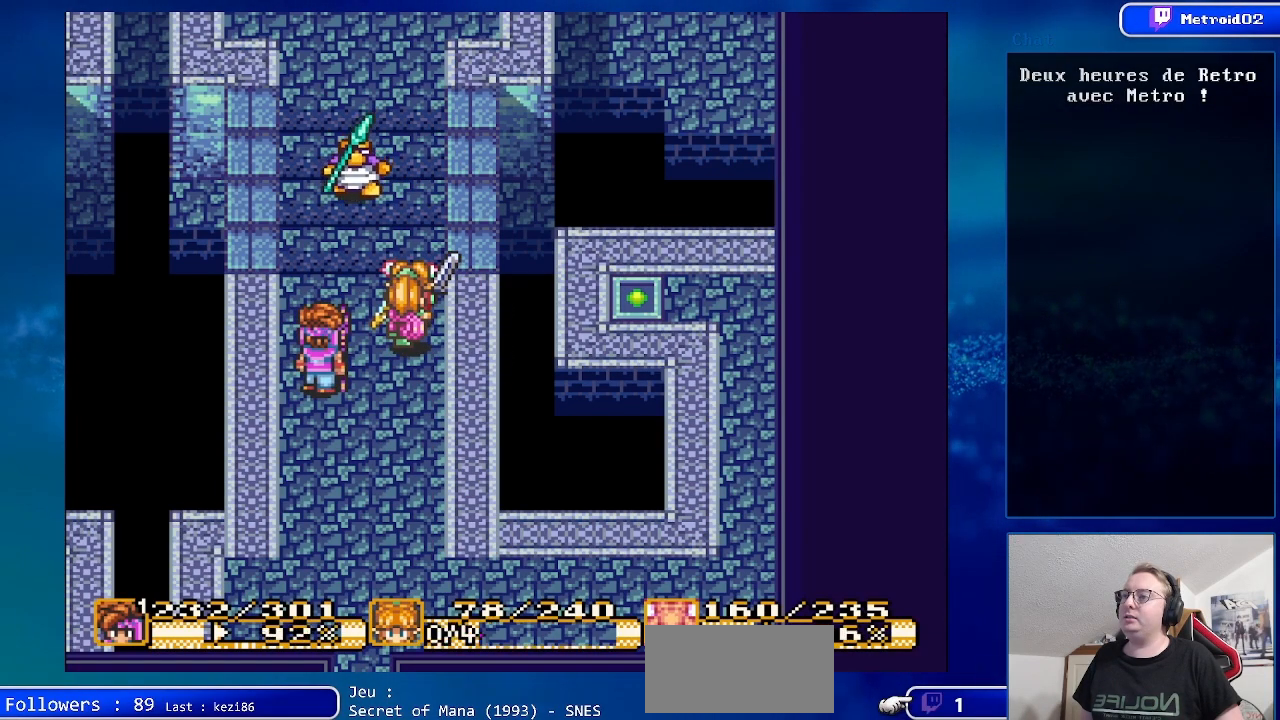
Gameplay with a controller (Nintendo layout); each line is a JSON object with the inputs held at the frame after it. "events" lists button and stick changes between this image and that frame as [ms after this image, input, new state], when the widget could be followed in between. Not read: L3 R3.
{"buttons": [], "events": [[183, "DPAD_DOWN", "down"], [433, "DPAD_DOWN", "up"]]}
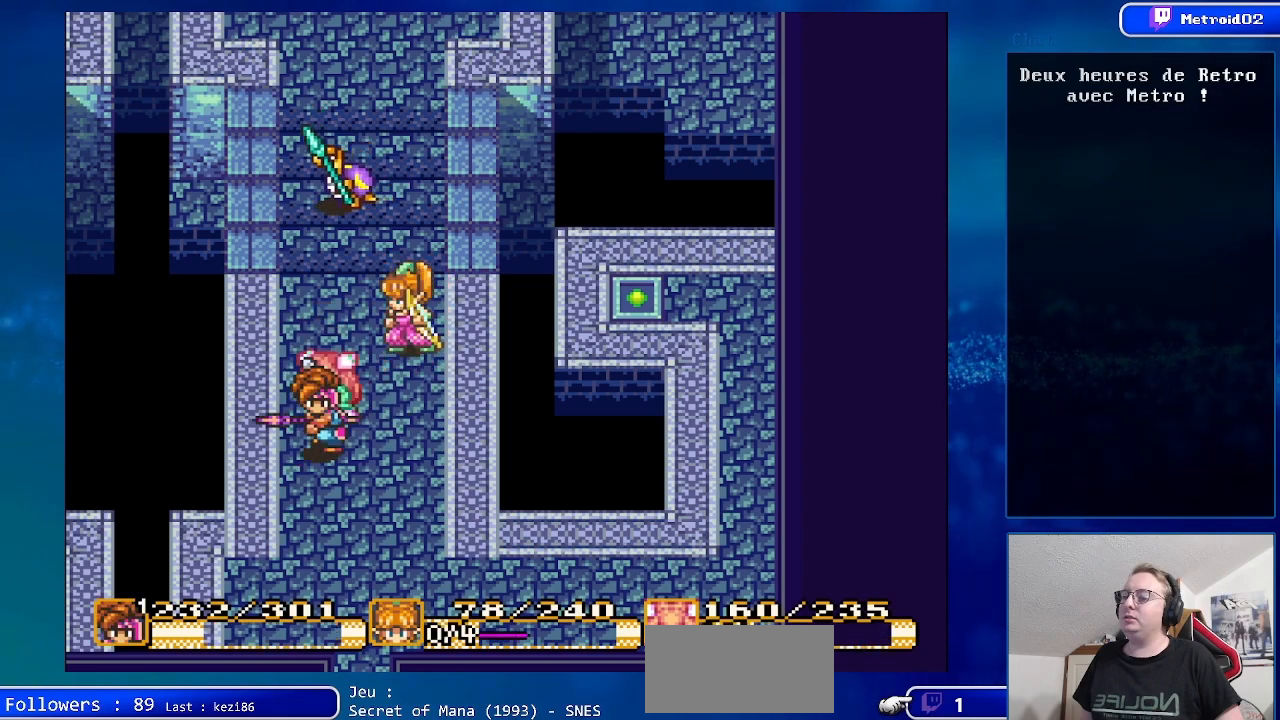
{"buttons": [], "events": []}
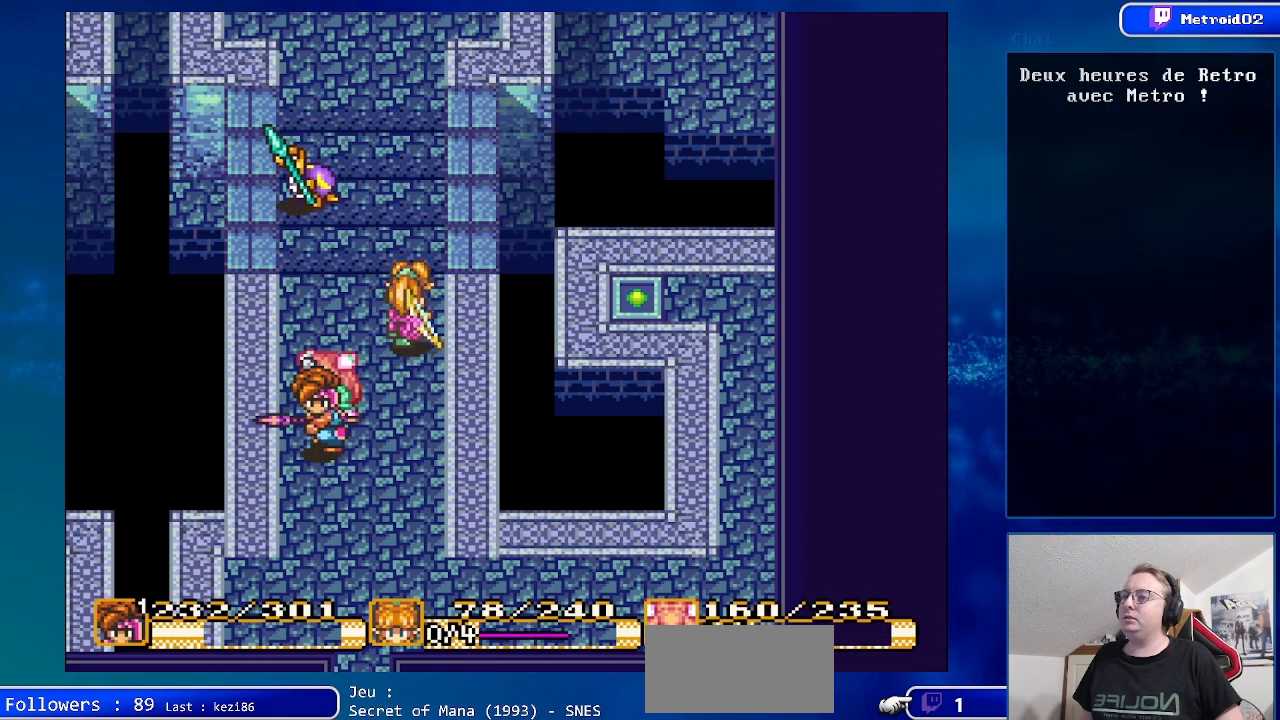
{"buttons": [], "events": [[83, "DPAD_LEFT", "down"], [117, "DPAD_UP", "down"], [217, "DPAD_LEFT", "up"], [233, "DPAD_UP", "up"]]}
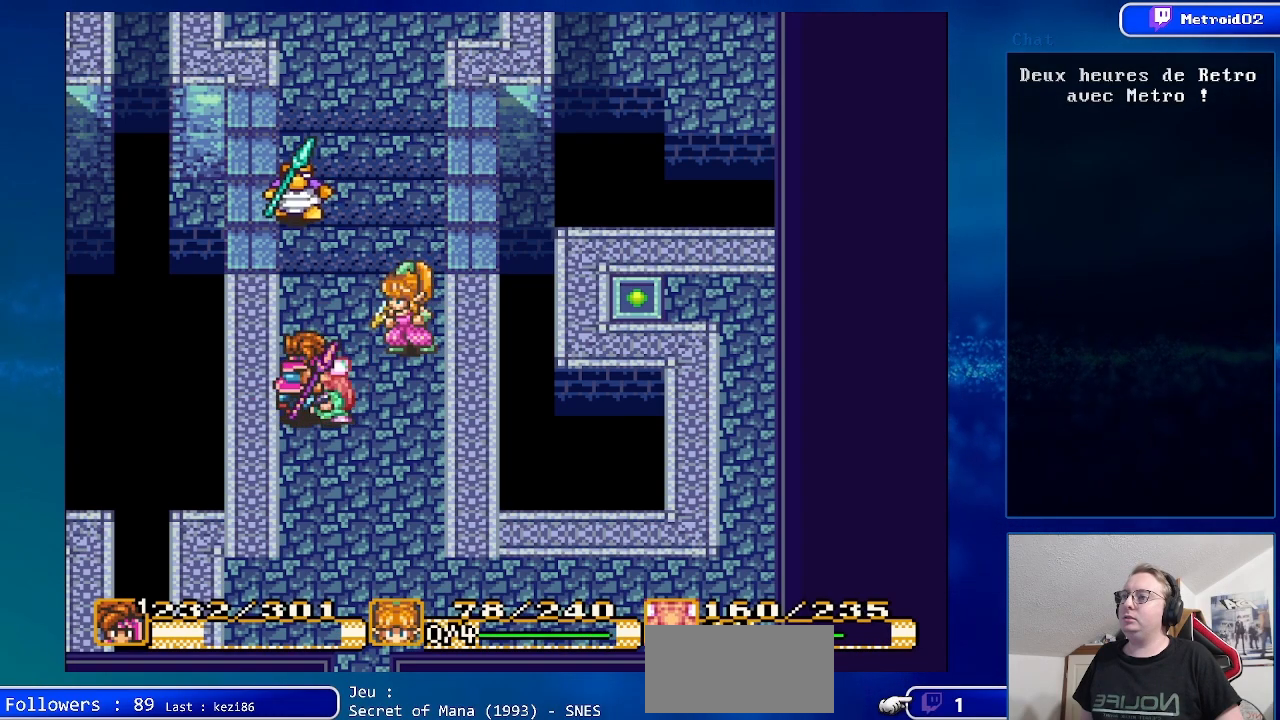
{"buttons": ["DPAD_UP"], "events": [[283, "DPAD_UP", "down"]]}
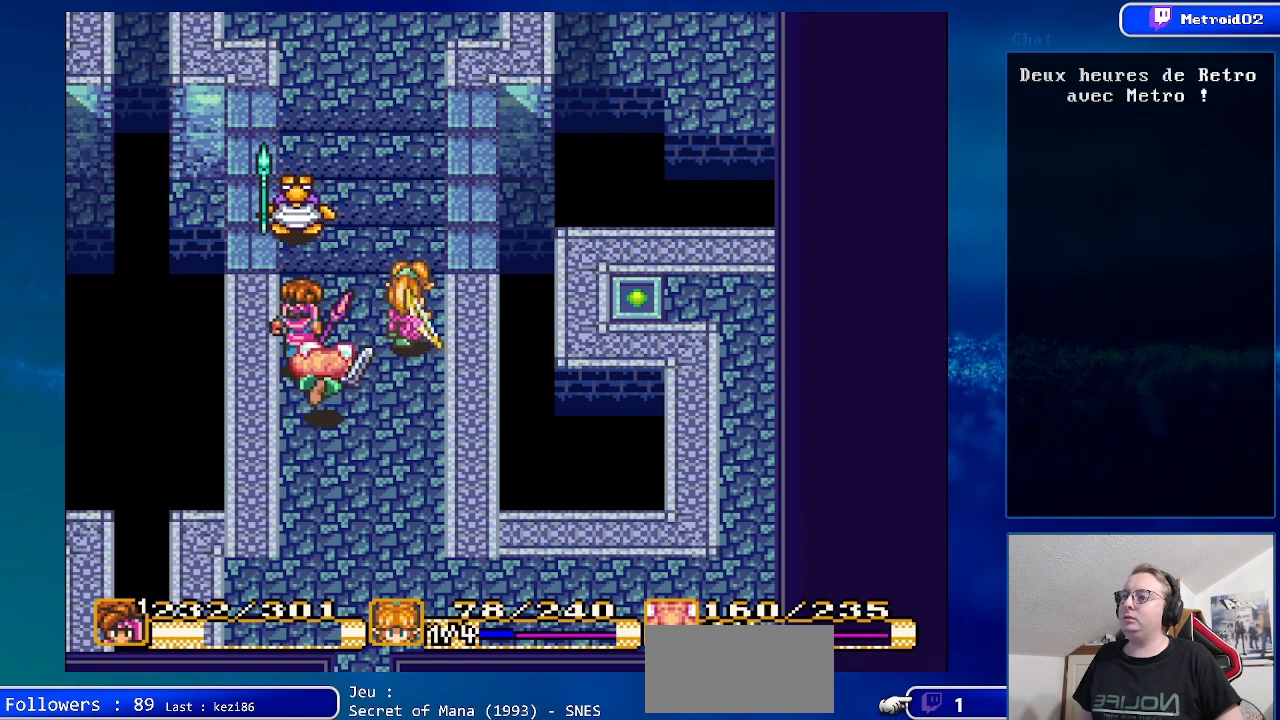
{"buttons": [], "events": [[33, "A", "down"], [133, "DPAD_UP", "up"], [250, "A", "up"]]}
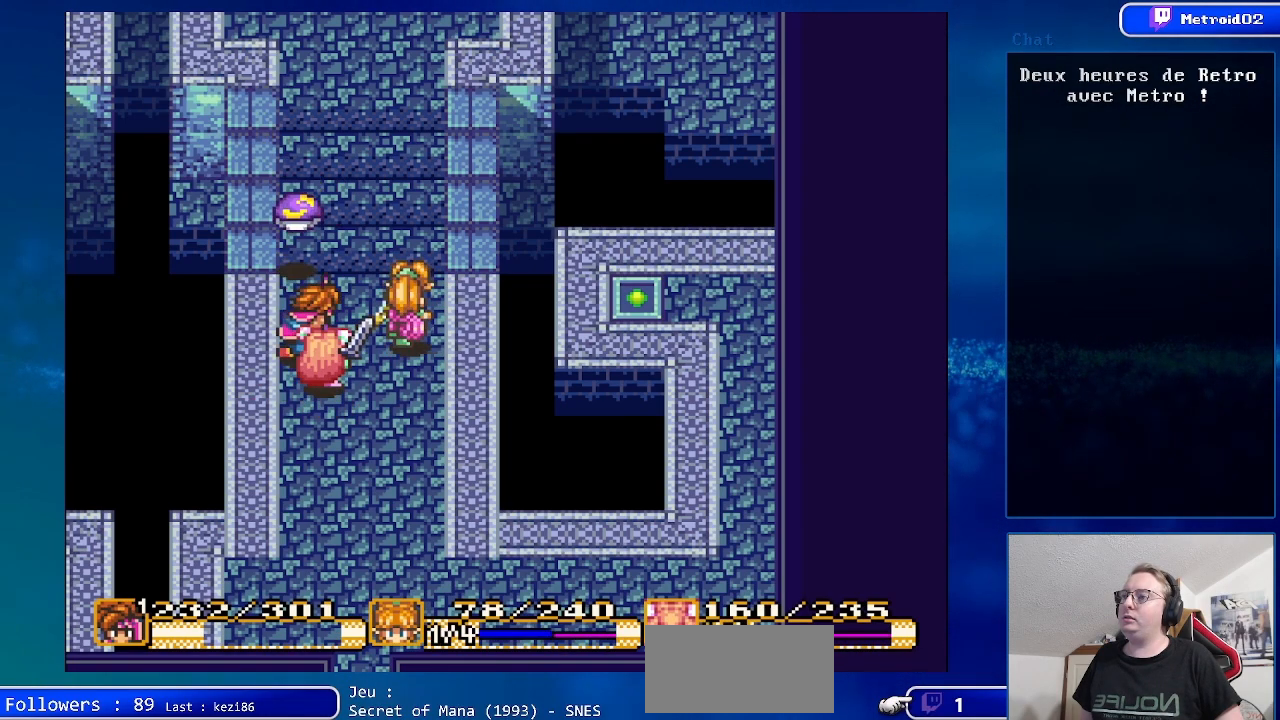
{"buttons": ["DPAD_DOWN"], "events": [[133, "DPAD_DOWN", "down"]]}
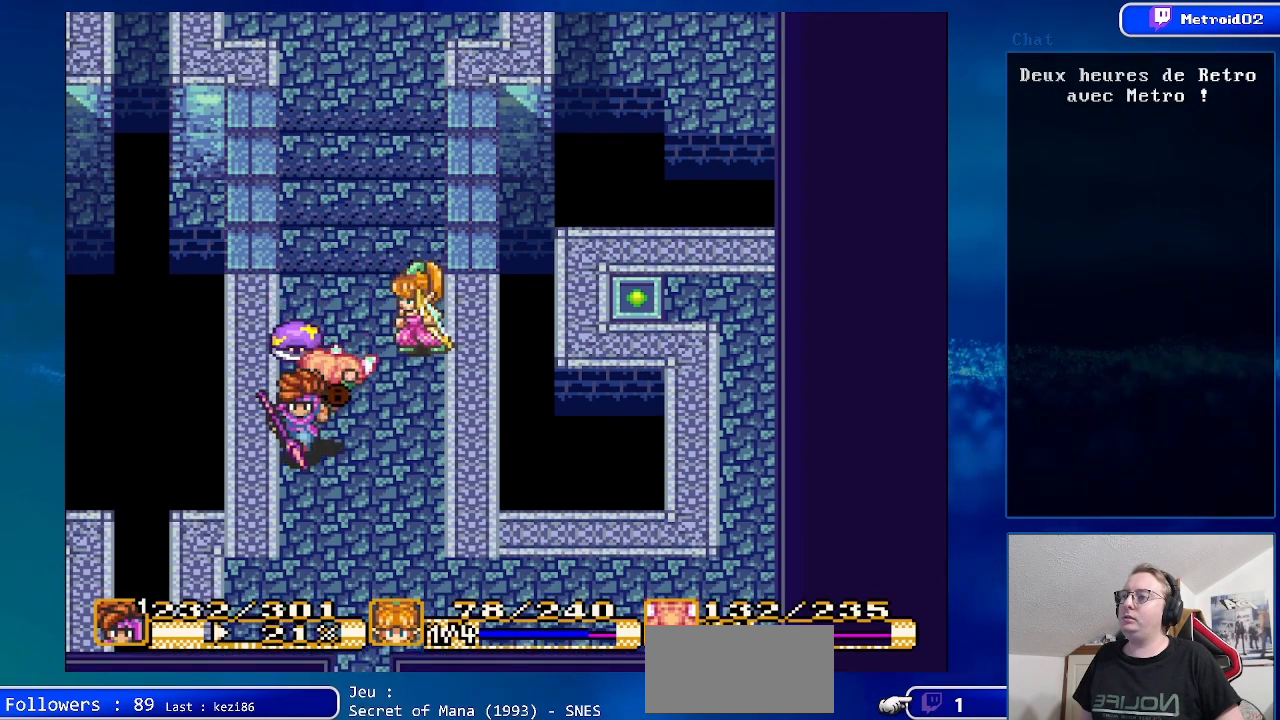
{"buttons": [], "events": [[433, "DPAD_DOWN", "up"]]}
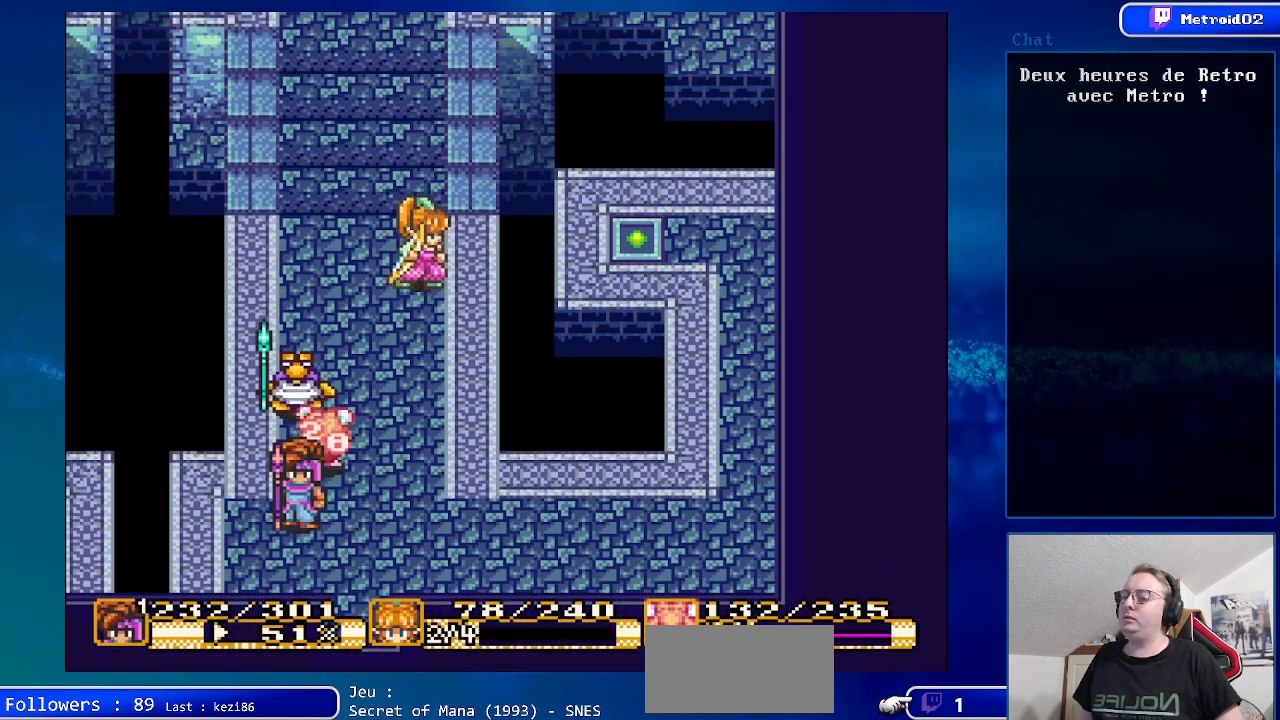
{"buttons": [], "events": [[150, "DPAD_RIGHT", "down"], [400, "DPAD_RIGHT", "up"]]}
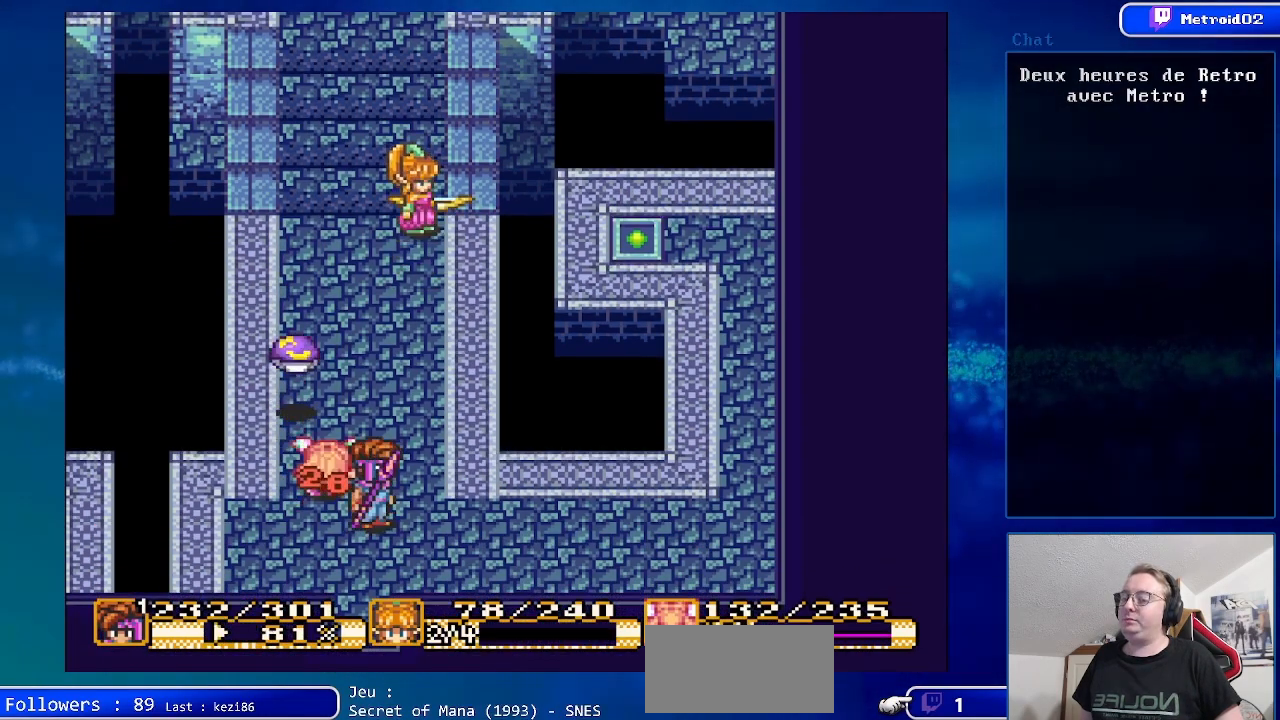
{"buttons": ["DPAD_UP"], "events": [[100, "DPAD_UP", "down"], [267, "DPAD_UP", "up"], [367, "DPAD_UP", "down"]]}
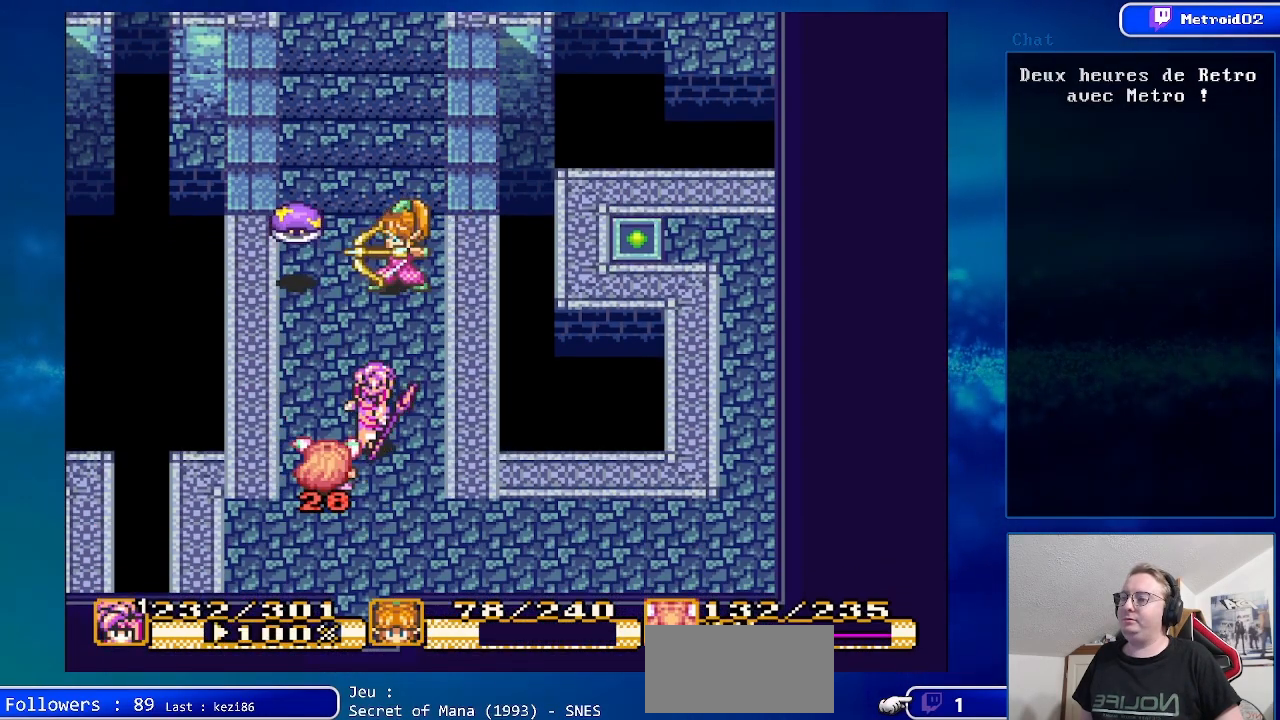
{"buttons": ["DPAD_LEFT"], "events": [[50, "DPAD_RIGHT", "down"], [83, "DPAD_UP", "up"], [167, "DPAD_RIGHT", "up"], [467, "DPAD_LEFT", "down"]]}
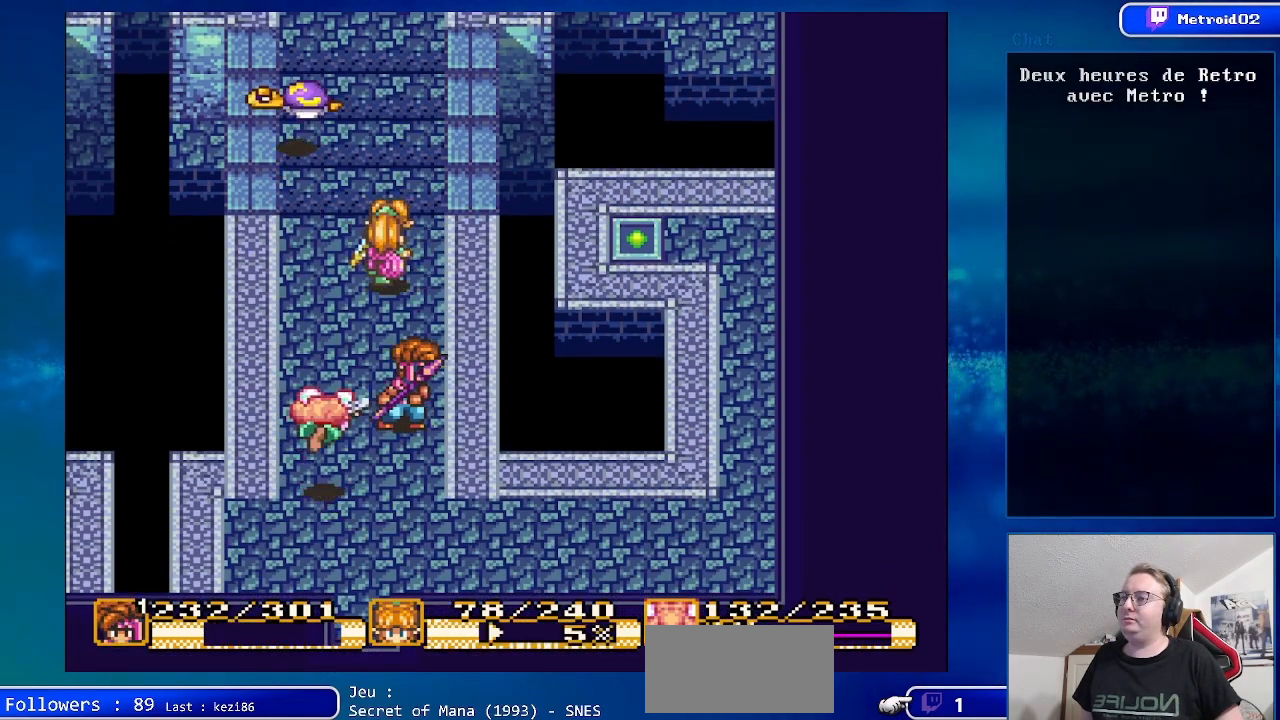
{"buttons": ["DPAD_UP"], "events": [[200, "DPAD_UP", "down"], [317, "DPAD_LEFT", "up"], [367, "DPAD_UP", "up"], [450, "DPAD_UP", "down"]]}
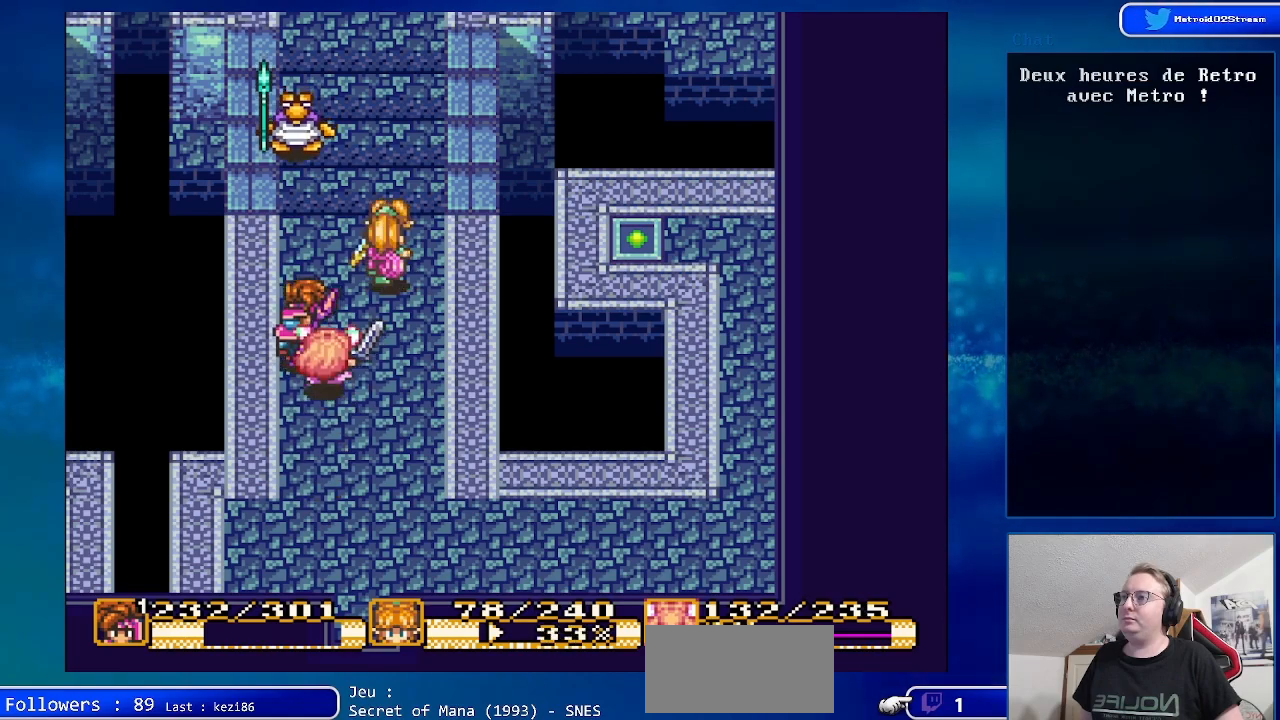
{"buttons": ["A"], "events": [[33, "DPAD_LEFT", "down"], [117, "DPAD_LEFT", "up"], [400, "A", "down"], [483, "DPAD_UP", "up"]]}
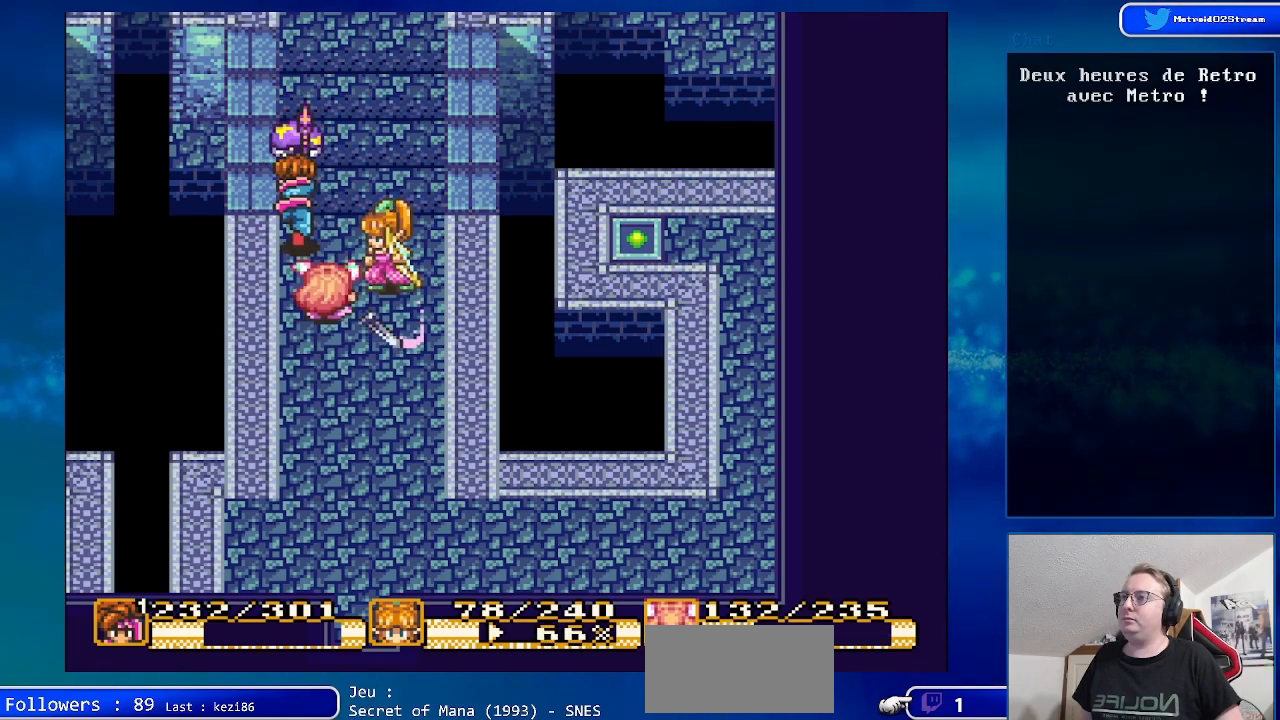
{"buttons": [], "events": [[133, "A", "up"]]}
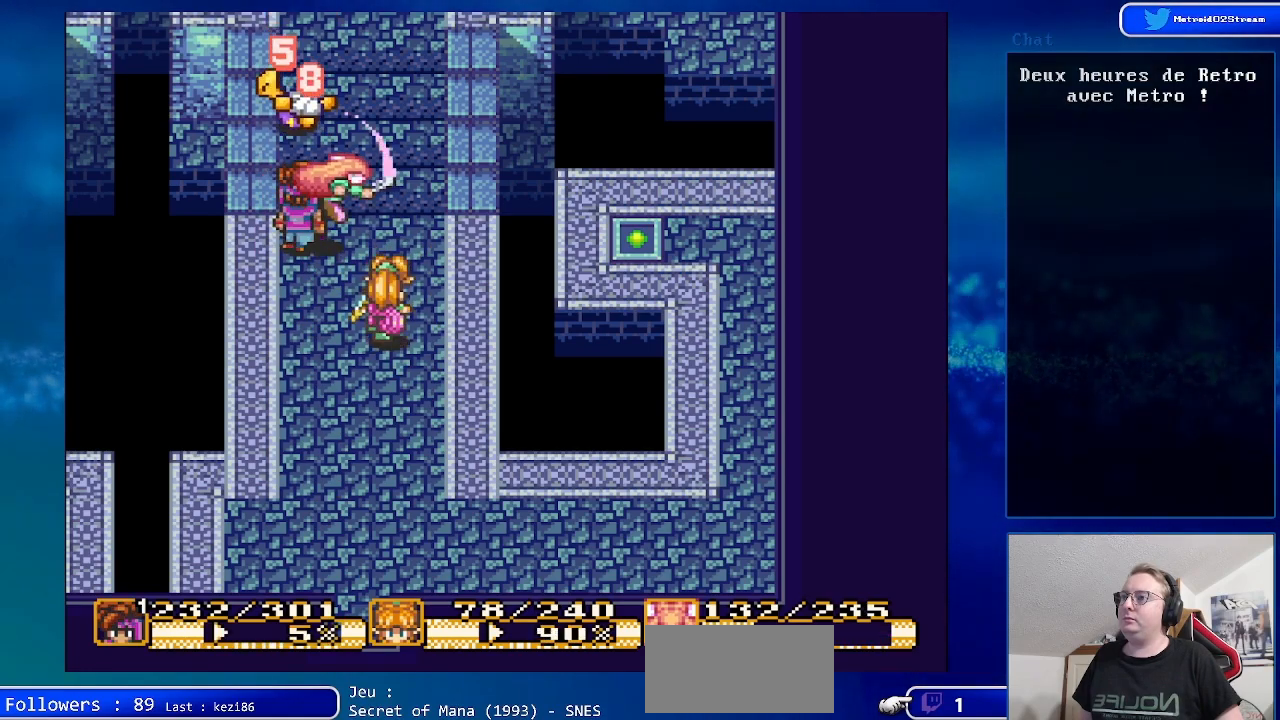
{"buttons": ["DPAD_UP"], "events": [[50, "DPAD_RIGHT", "down"], [183, "DPAD_UP", "down"], [233, "DPAD_RIGHT", "up"]]}
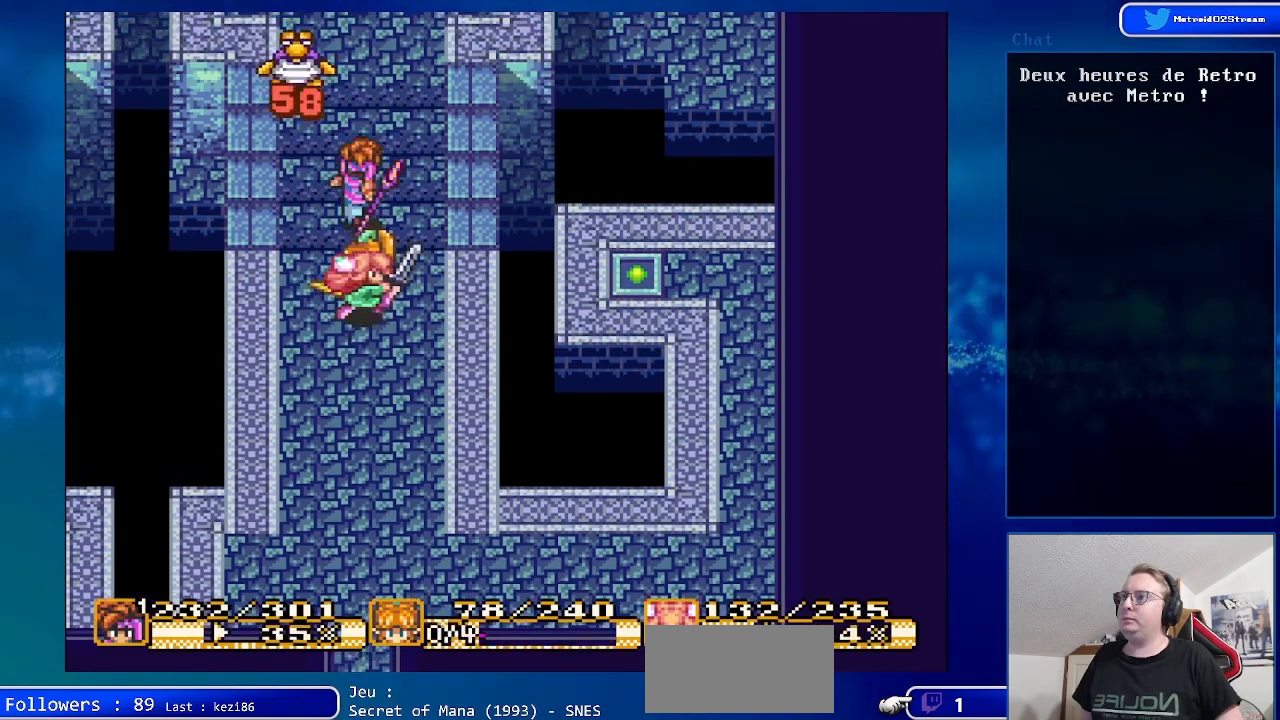
{"buttons": ["DPAD_UP", "DPAD_RIGHT"], "events": [[400, "DPAD_RIGHT", "down"]]}
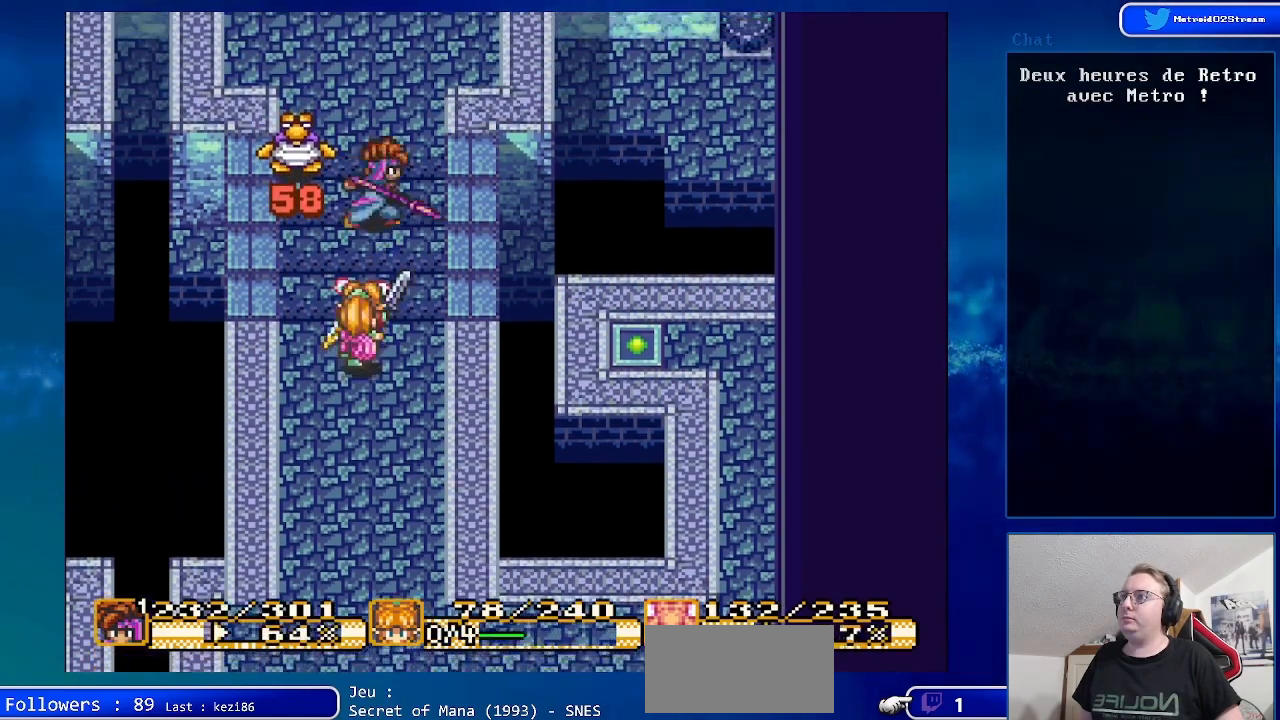
{"buttons": [], "events": [[317, "DPAD_UP", "up"], [383, "DPAD_RIGHT", "up"]]}
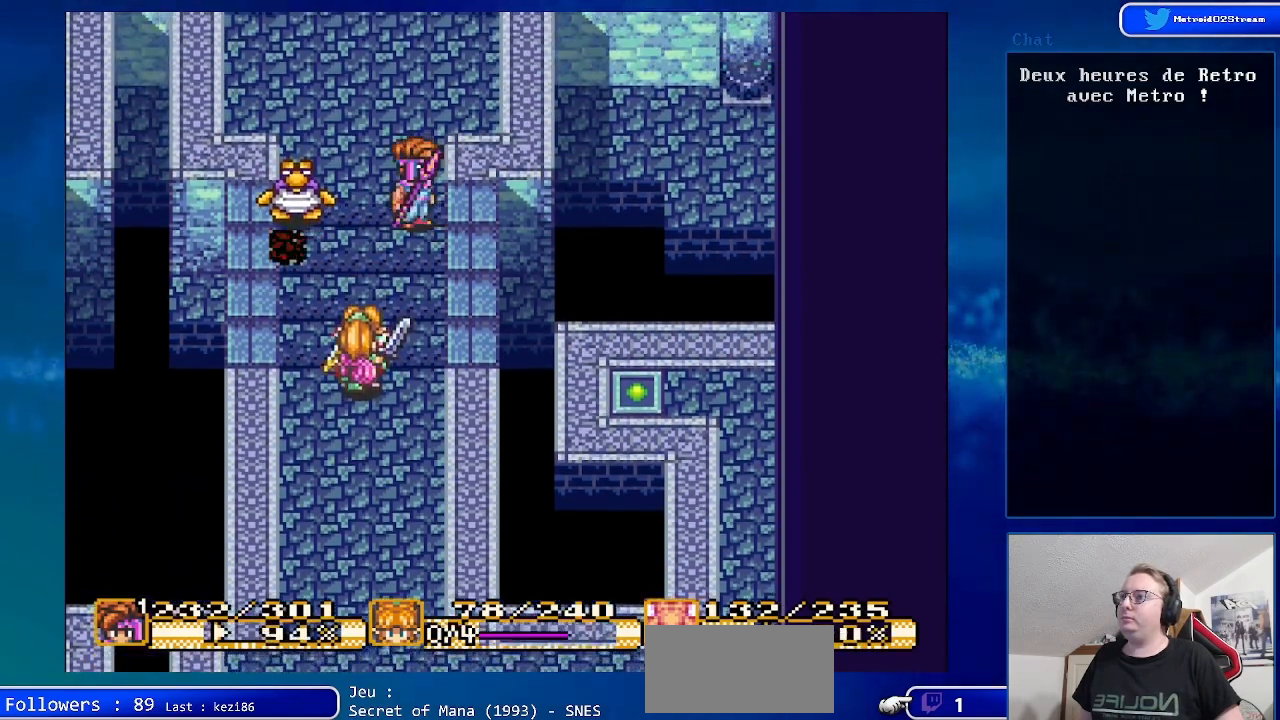
{"buttons": ["A"], "events": [[150, "DPAD_LEFT", "down"], [233, "DPAD_LEFT", "up"], [417, "A", "down"]]}
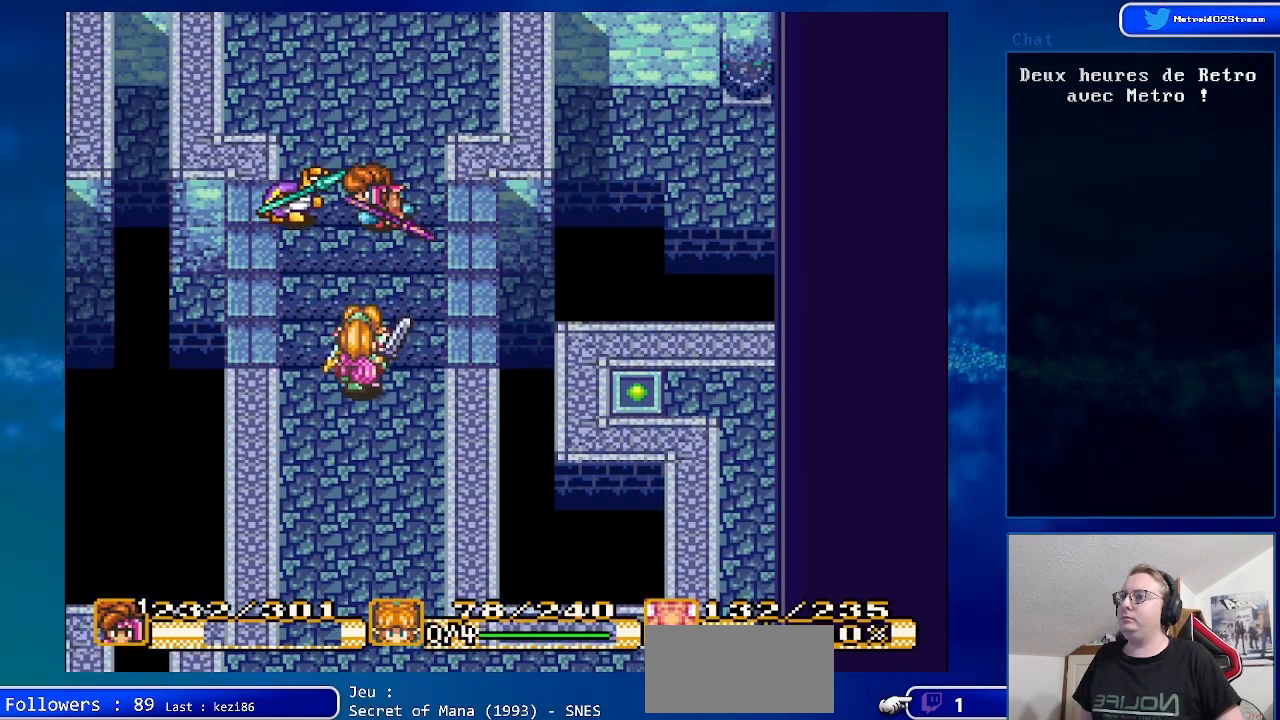
{"buttons": [], "events": [[133, "A", "up"]]}
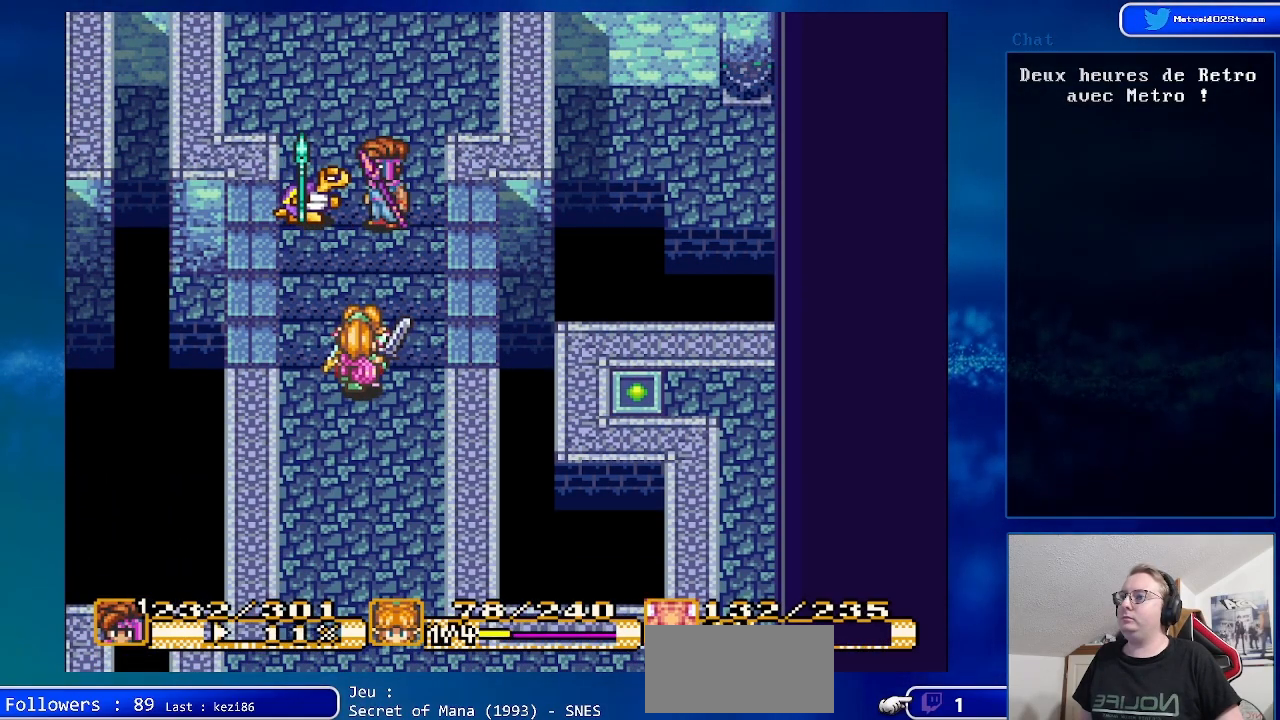
{"buttons": ["DPAD_UP"], "events": [[433, "DPAD_UP", "down"]]}
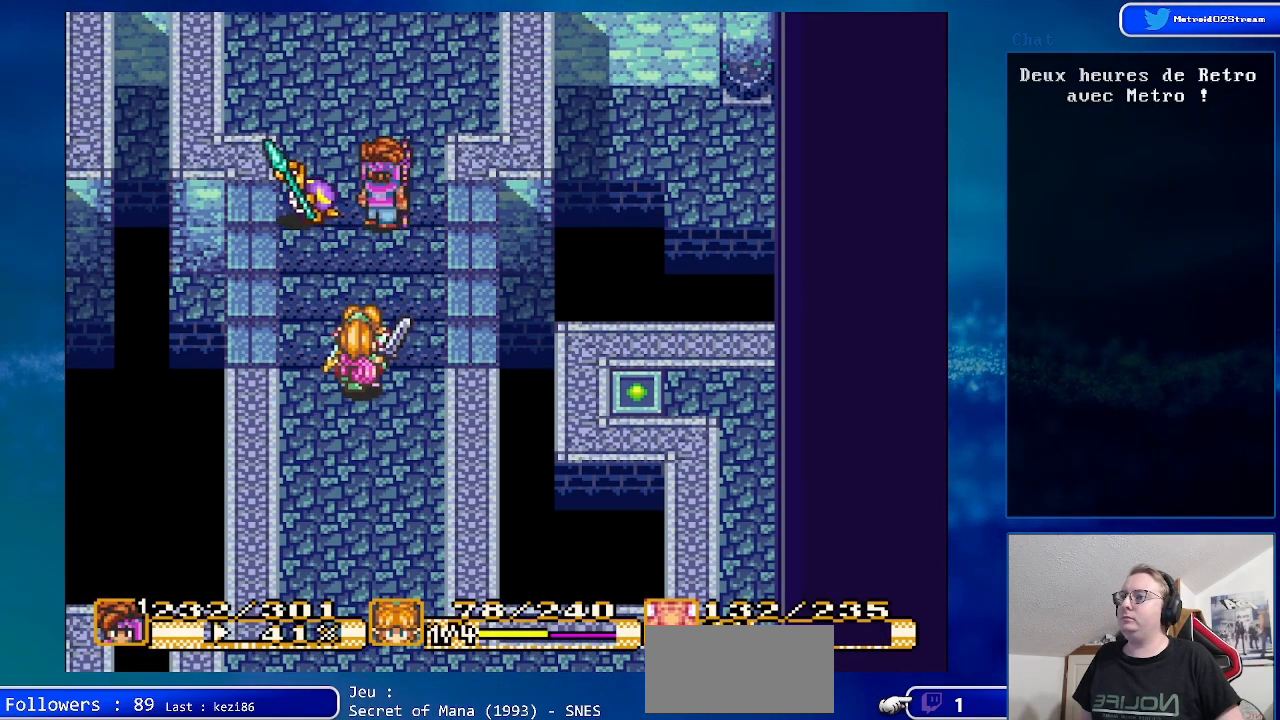
{"buttons": ["DPAD_UP", "DPAD_LEFT"], "events": [[250, "DPAD_LEFT", "down"]]}
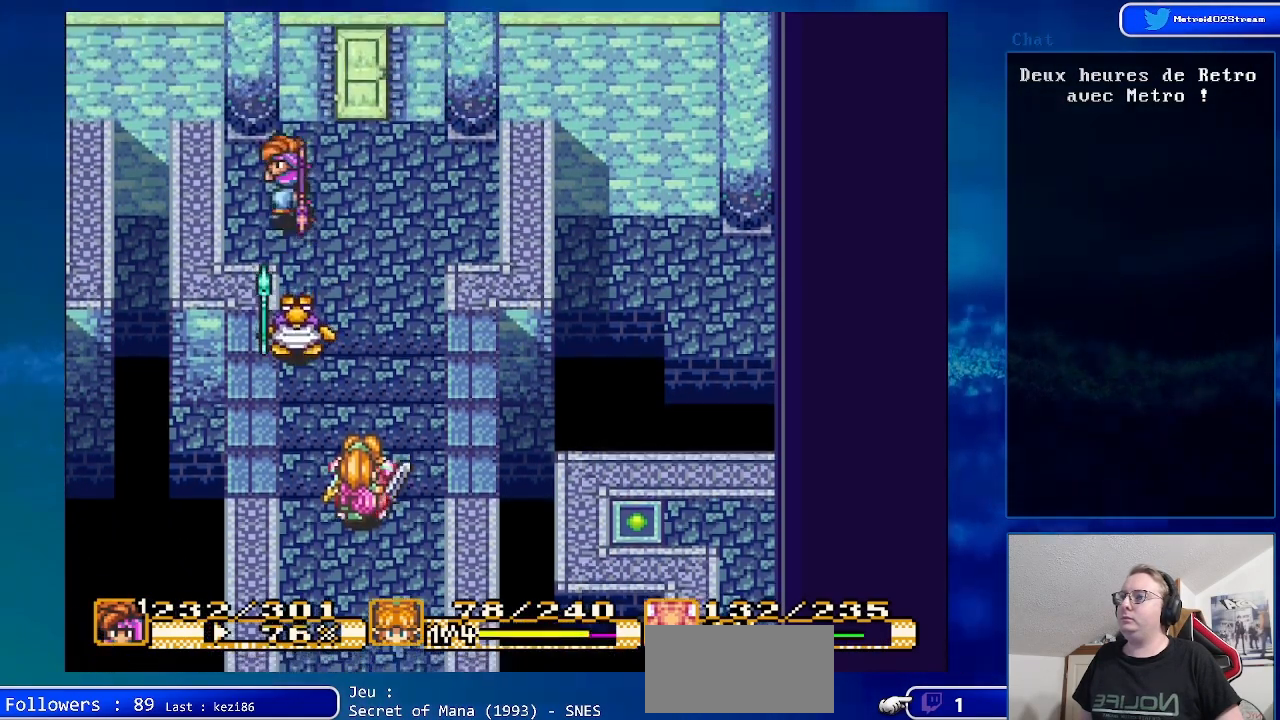
{"buttons": ["DPAD_RIGHT"], "events": [[33, "DPAD_LEFT", "up"], [67, "DPAD_UP", "up"], [483, "DPAD_RIGHT", "down"]]}
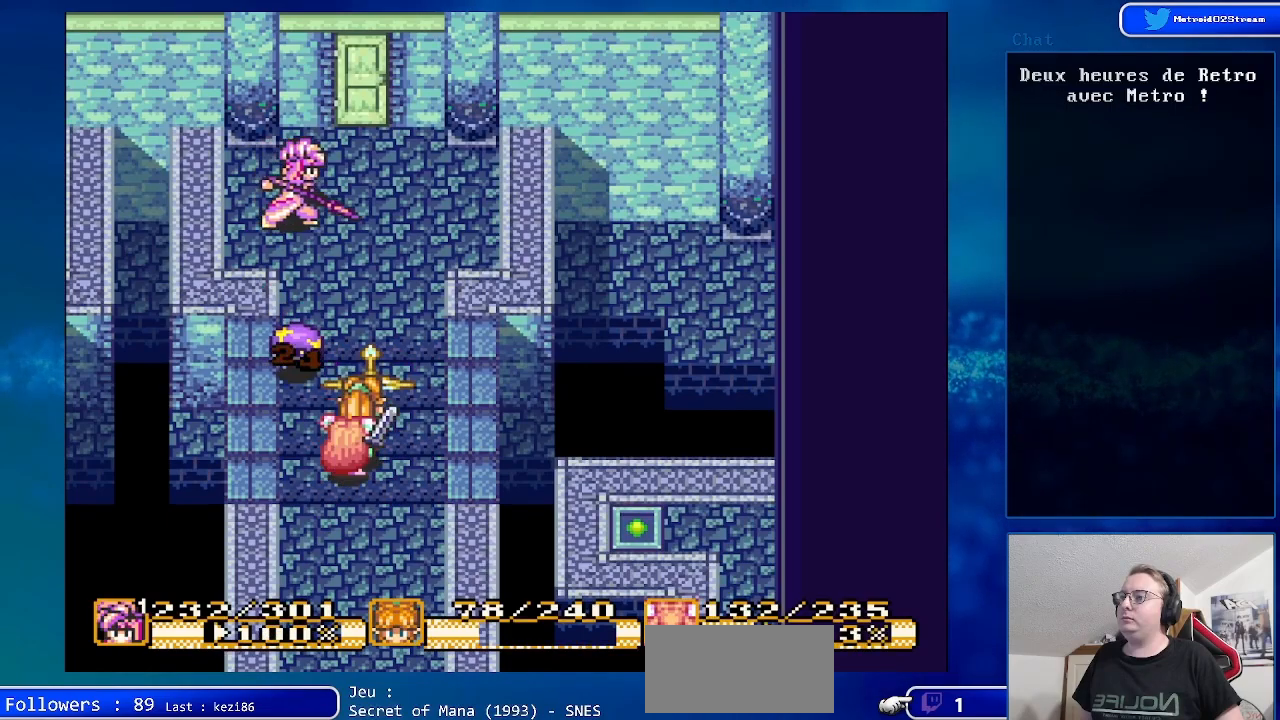
{"buttons": ["DPAD_DOWN"], "events": [[50, "DPAD_RIGHT", "up"], [400, "DPAD_DOWN", "down"]]}
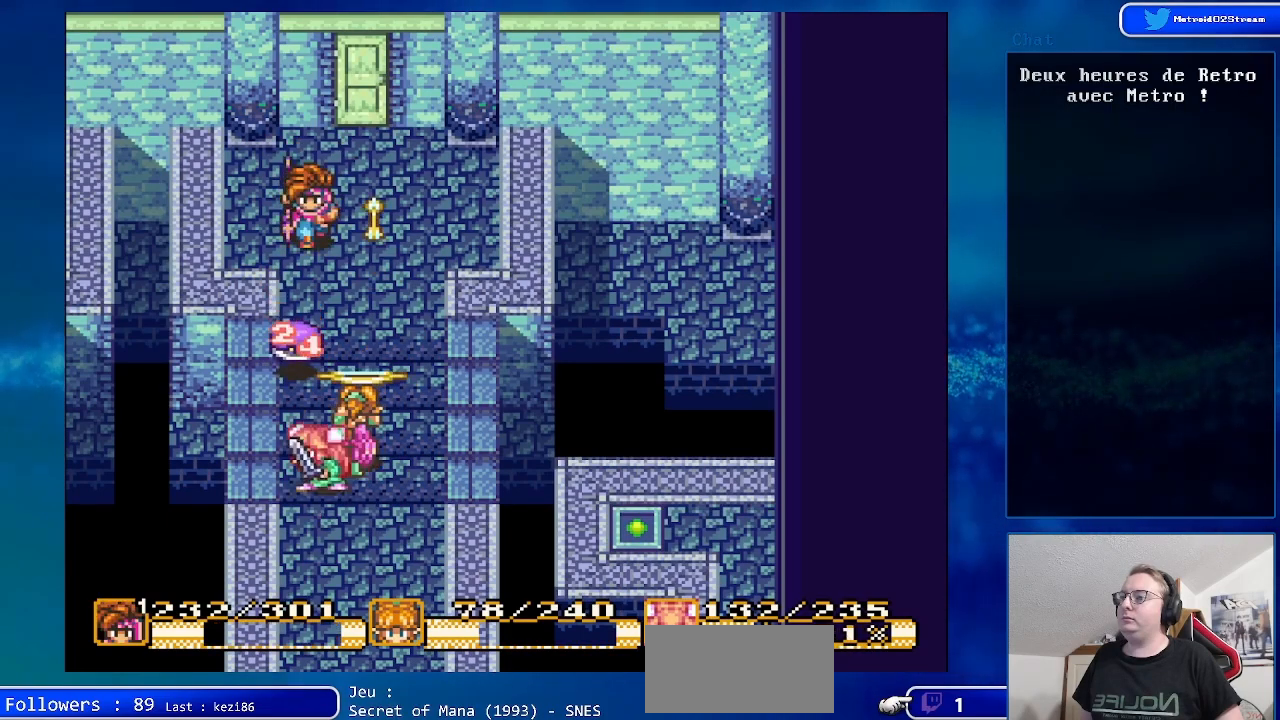
{"buttons": [], "events": [[17, "DPAD_DOWN", "up"]]}
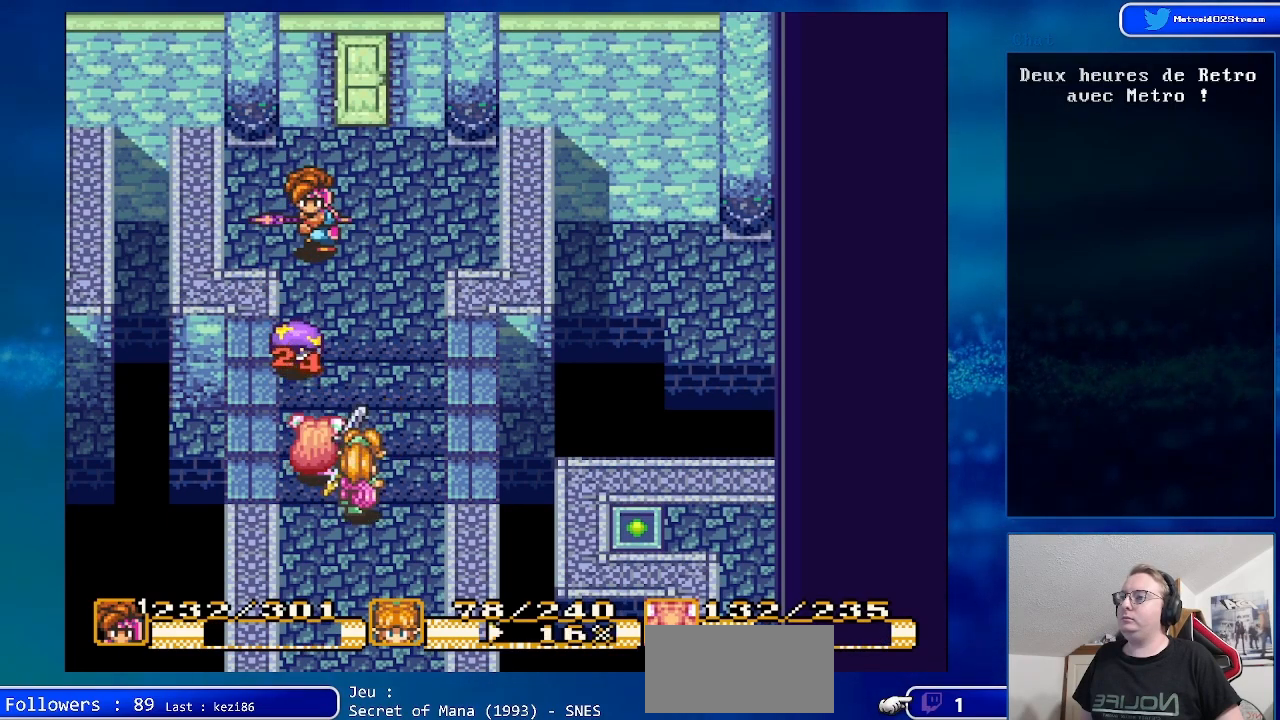
{"buttons": [], "events": []}
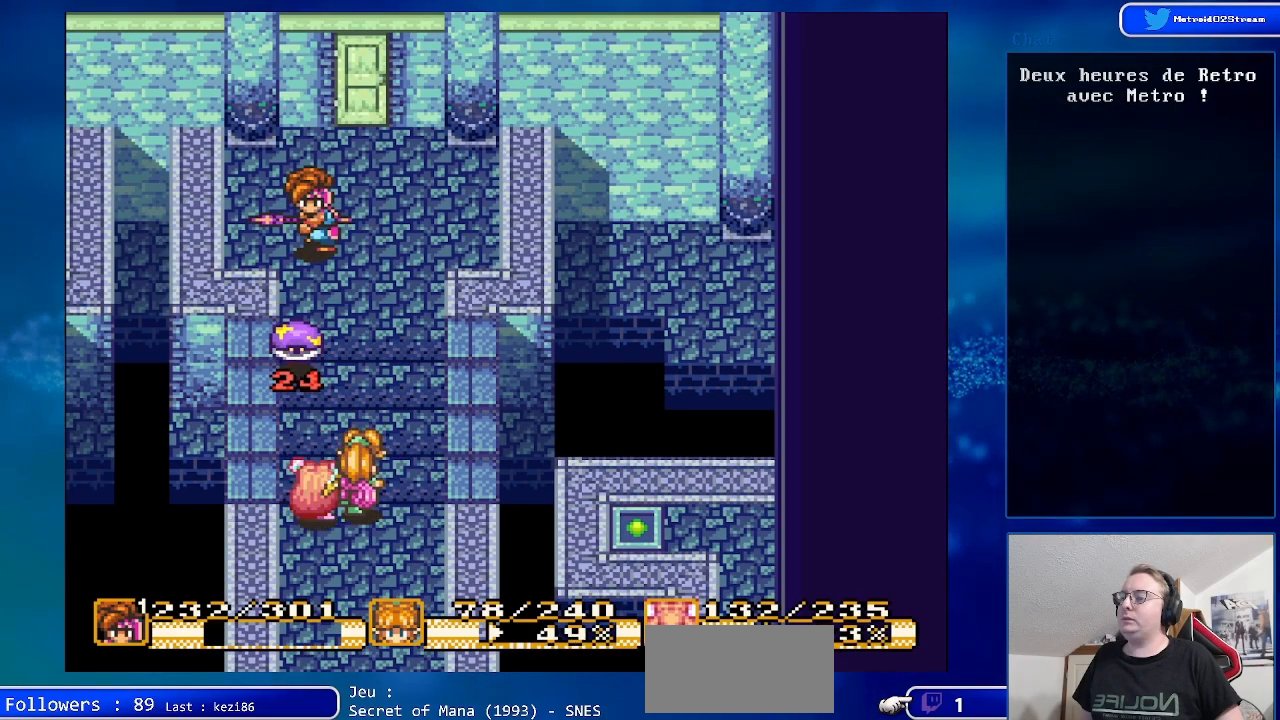
{"buttons": ["DPAD_DOWN"], "events": [[500, "DPAD_DOWN", "down"]]}
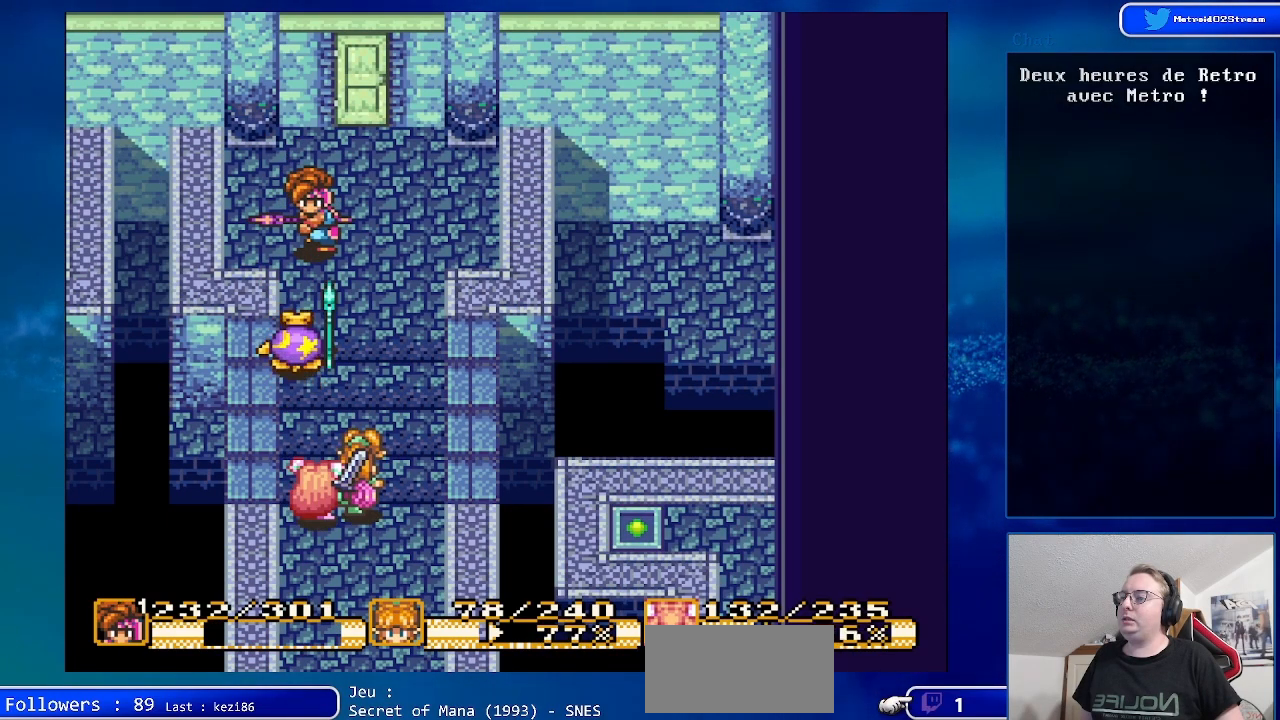
{"buttons": [], "events": [[217, "A", "down"], [217, "DPAD_DOWN", "up"], [400, "A", "up"]]}
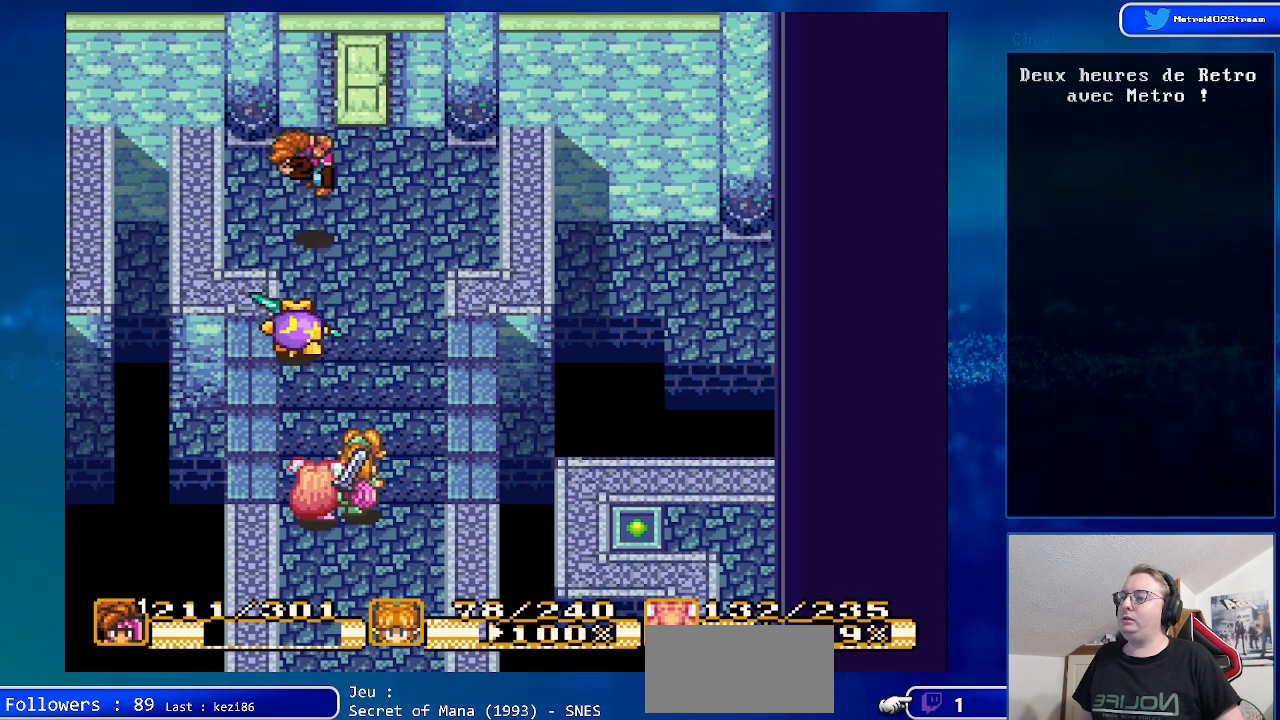
{"buttons": [], "events": []}
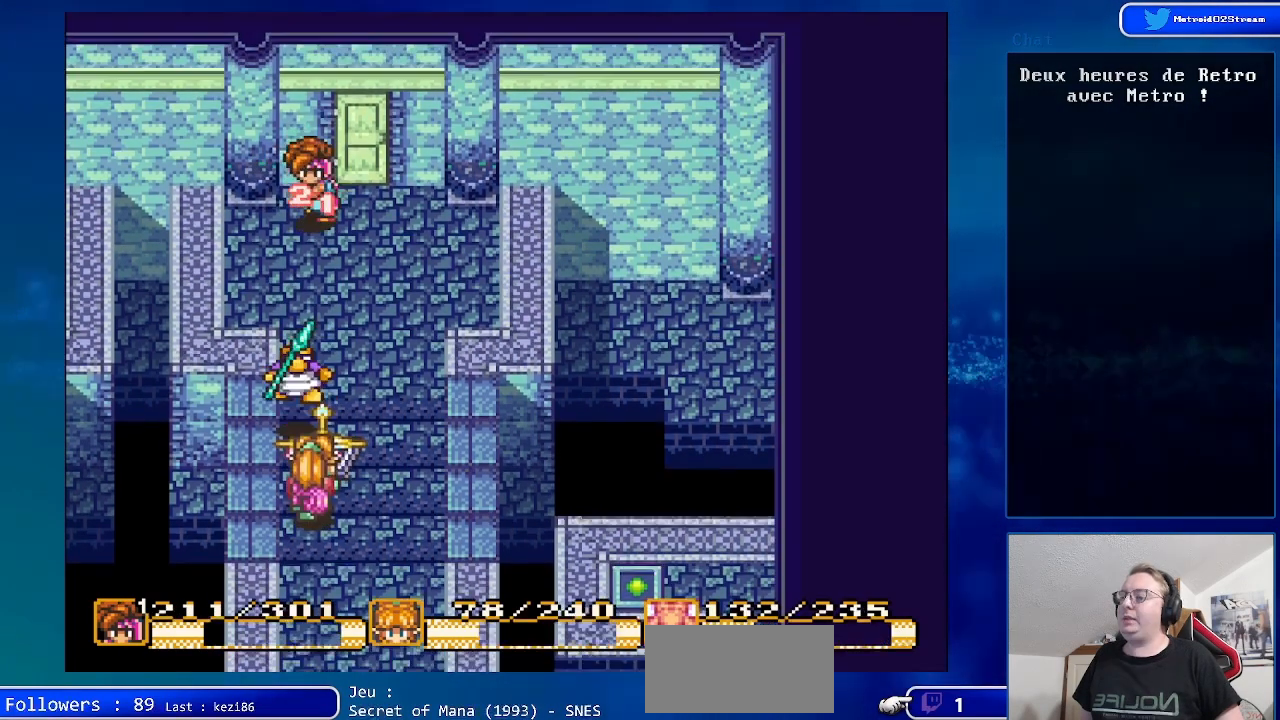
{"buttons": [], "events": []}
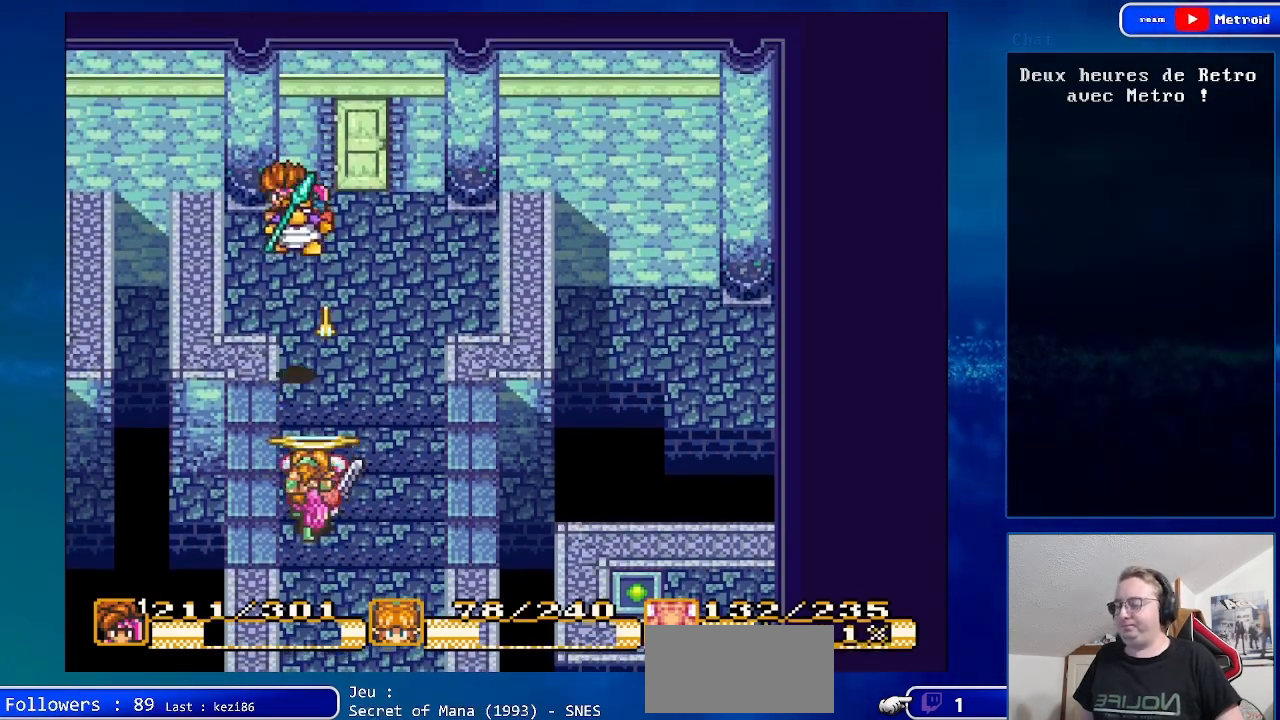
{"buttons": [], "events": []}
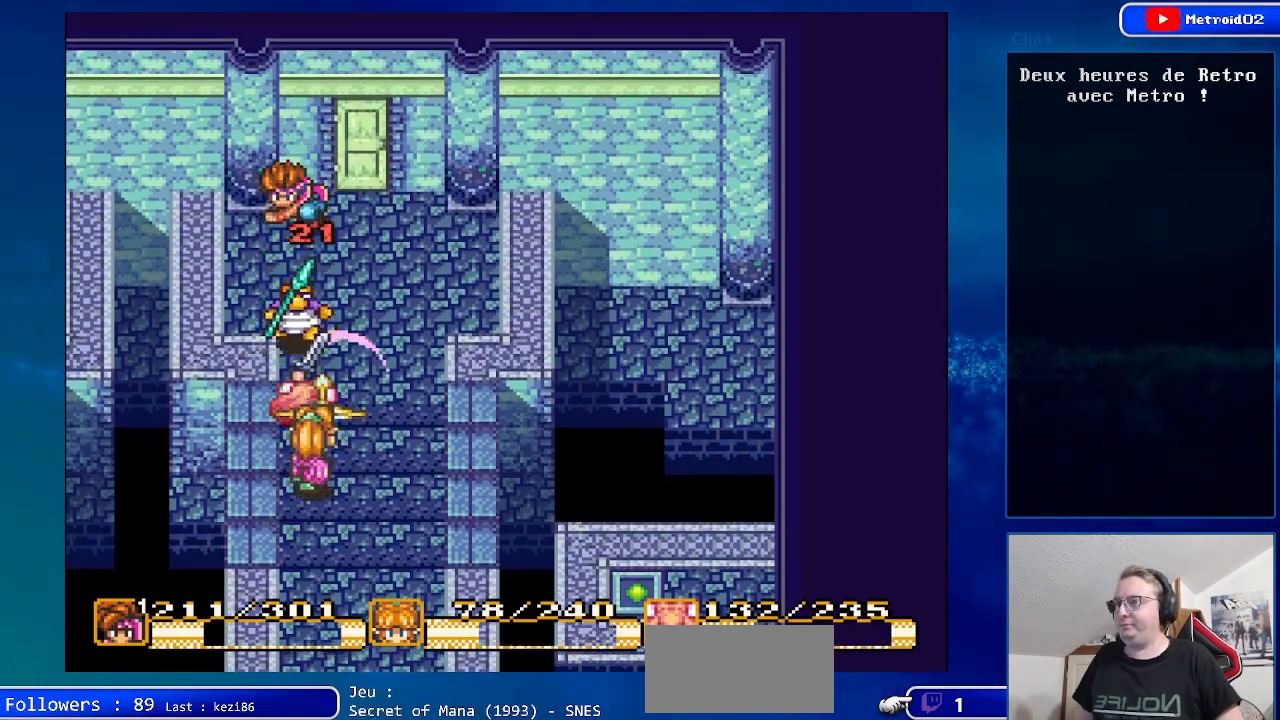
{"buttons": [], "events": [[117, "DPAD_DOWN", "down"], [250, "DPAD_DOWN", "up"]]}
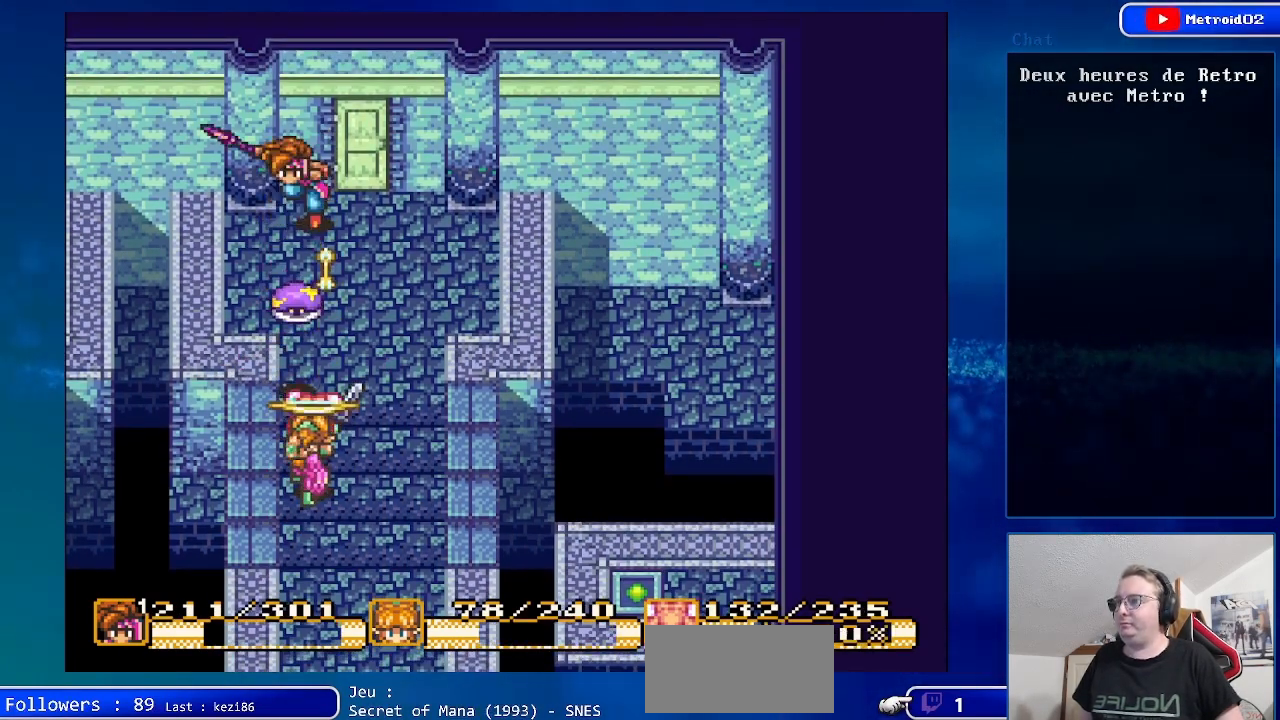
{"buttons": ["DPAD_RIGHT"], "events": [[500, "DPAD_RIGHT", "down"]]}